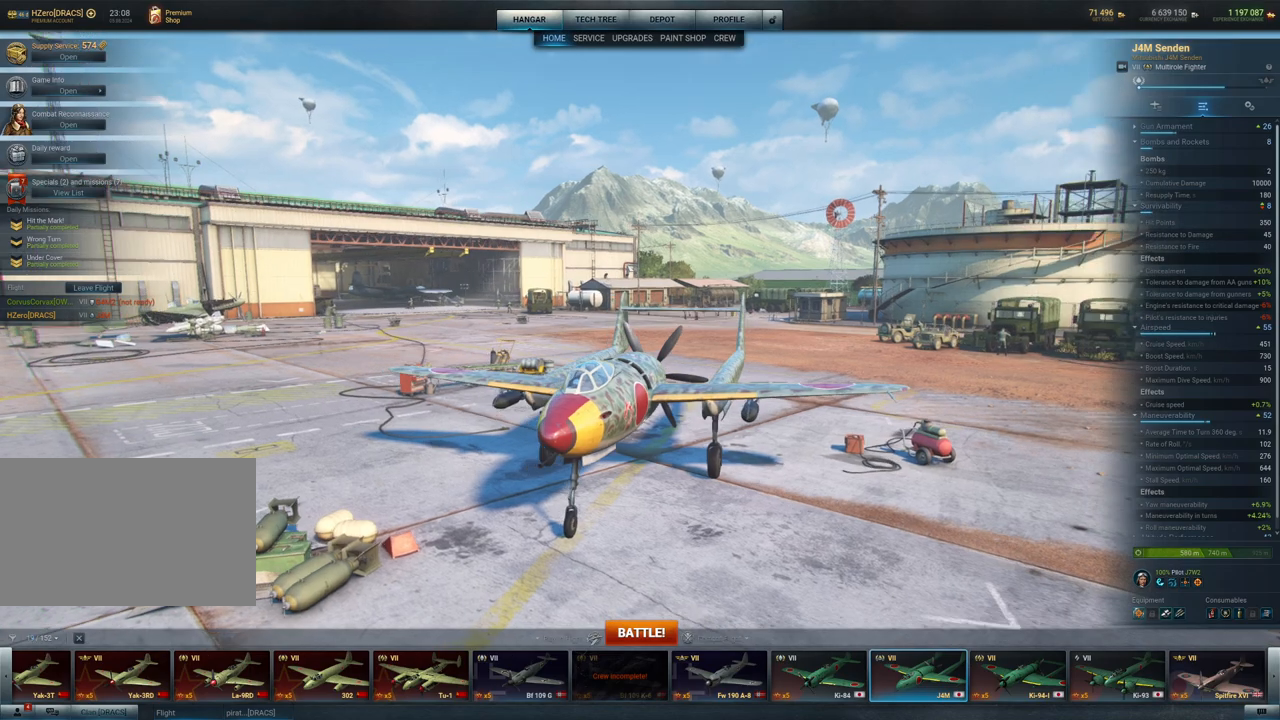
Gameplay with keyboard and mouse; each line is a JSON object with the keys and mouse buttons held at the frame after it. "events" lists presses ("down") and releases ("up") of "1", "2", "3", "4", "5", "a", "alt", "c", "caps_lock", "ctrl", "d", "e", "f", "g", "q", "r", "s", "shift", "space", "t", "tab", "v", "w", "x", "z", "mouse_left", "mouse_wheel" and "mouse_right" between this image and that frame as [ms after this image, input, new state], when the widget could be followed in between. "mouse_left", "mouse_wheel", "mouse_right" = the "left", "wheel", "right" buttons of the "mouse" list. No other keys are recorded. "wheel" means that the mouse wheel is clicked or scrolled. "mouse_move" is the direction in which the mouse moves at that frame (one of eight, or "still"), when it could be read.
{"keys": [], "mouse": ["left"], "mouse_move": "still", "events": []}
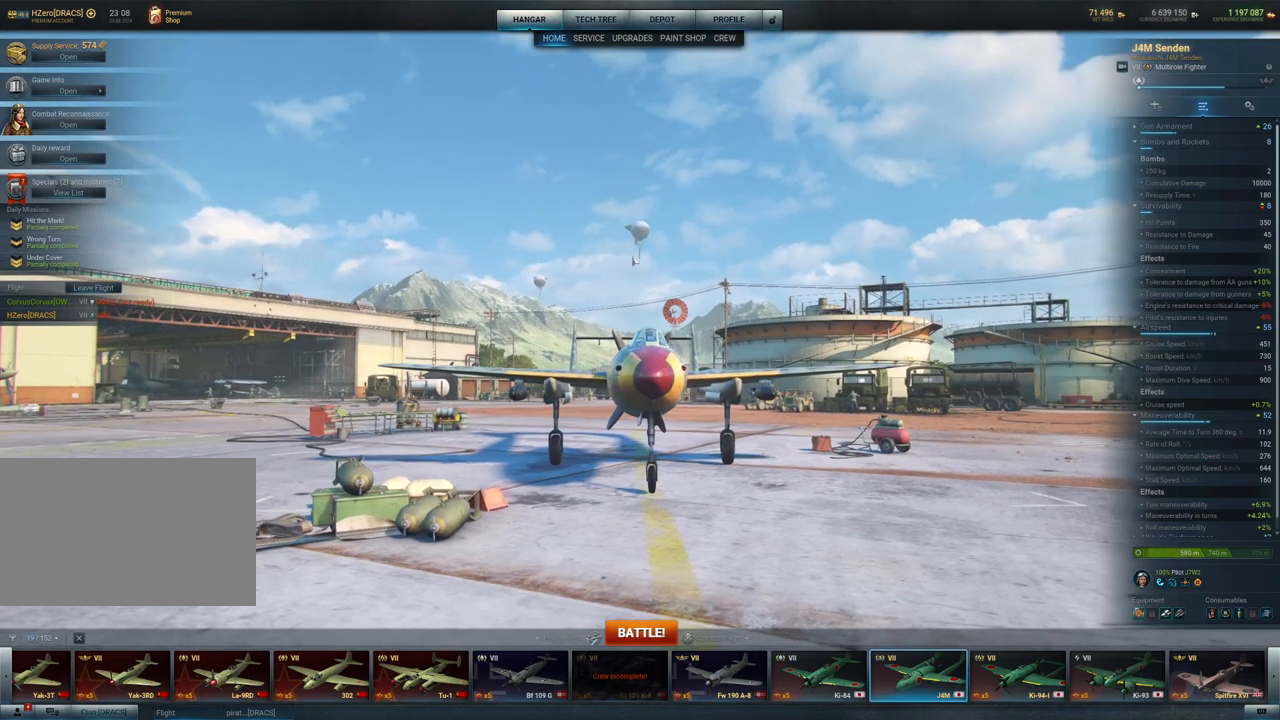
{"keys": [], "mouse": ["left"], "mouse_move": "still", "events": []}
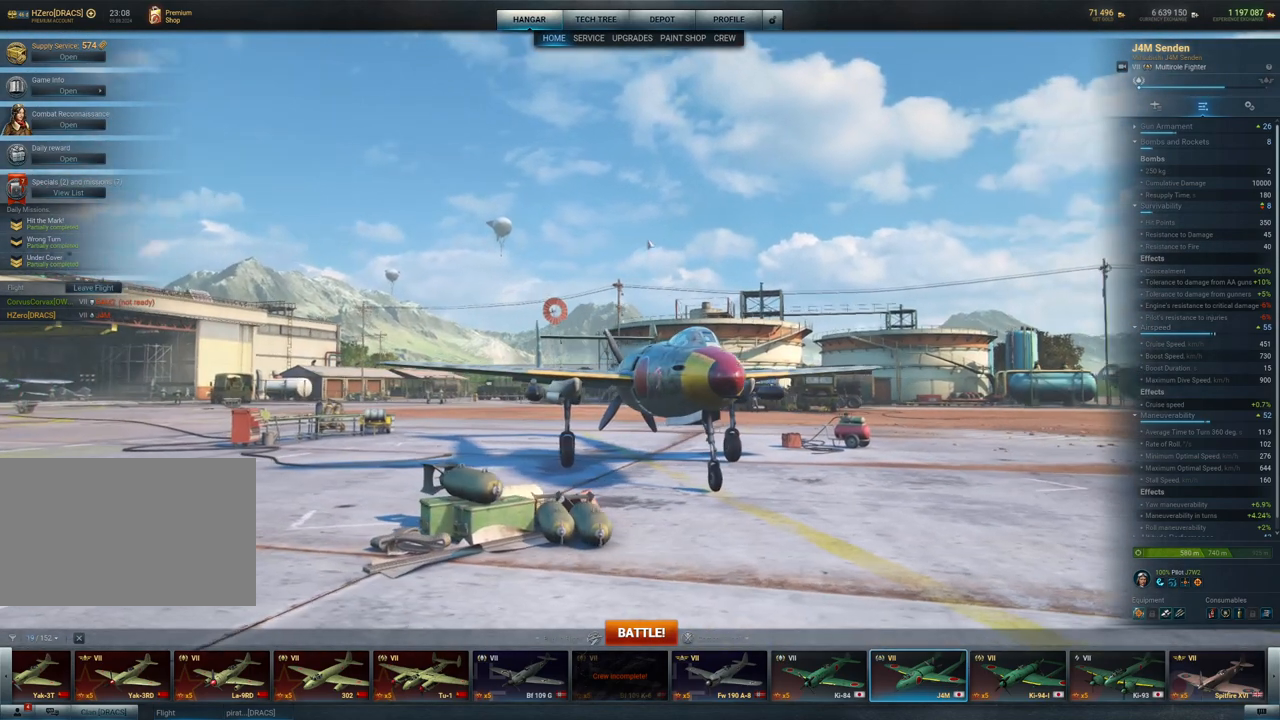
{"keys": [], "mouse": ["left"], "mouse_move": "still", "events": []}
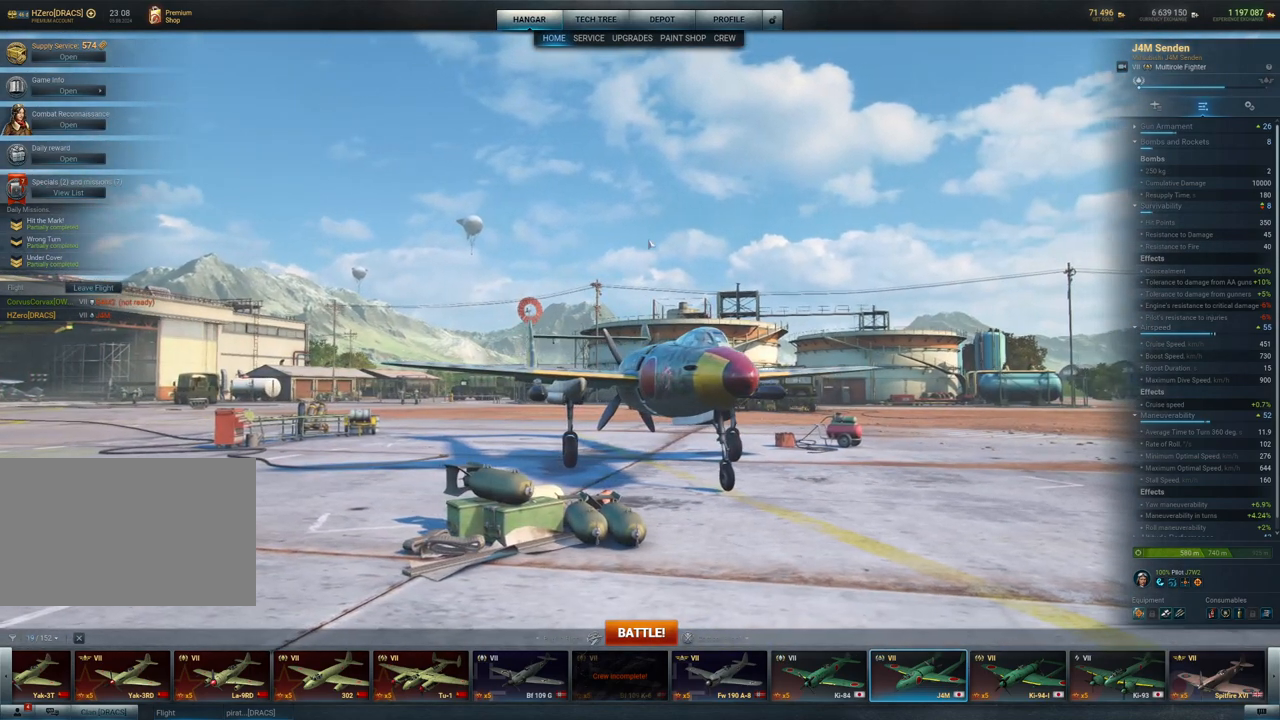
{"keys": [], "mouse": ["left"], "mouse_move": "still", "events": []}
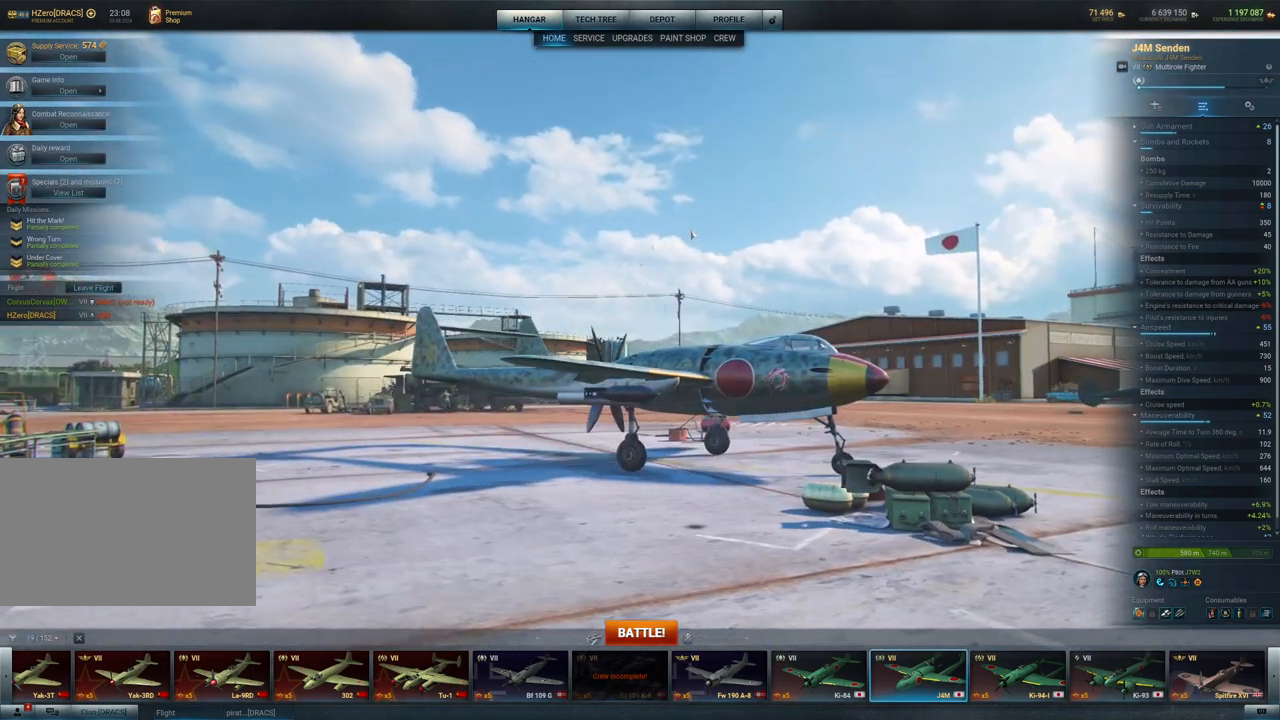
{"keys": [], "mouse": ["left"], "mouse_move": "still", "events": []}
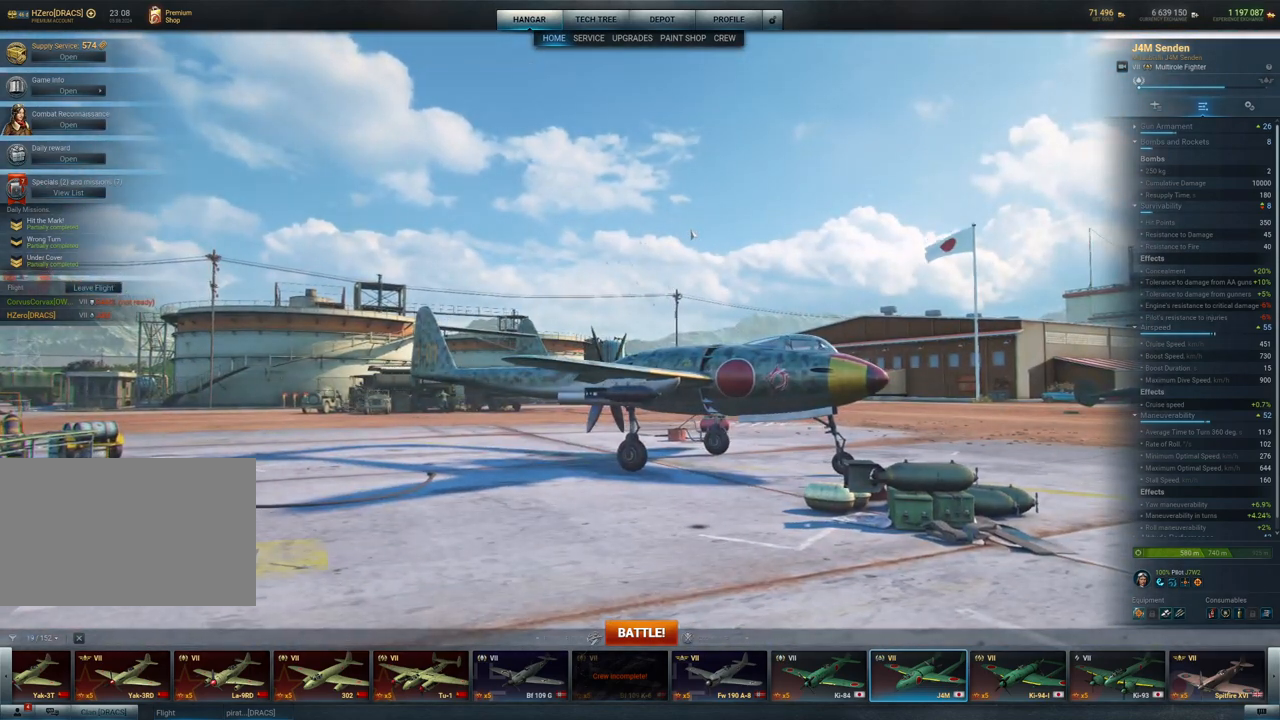
{"keys": [], "mouse": ["left"], "mouse_move": "still", "events": []}
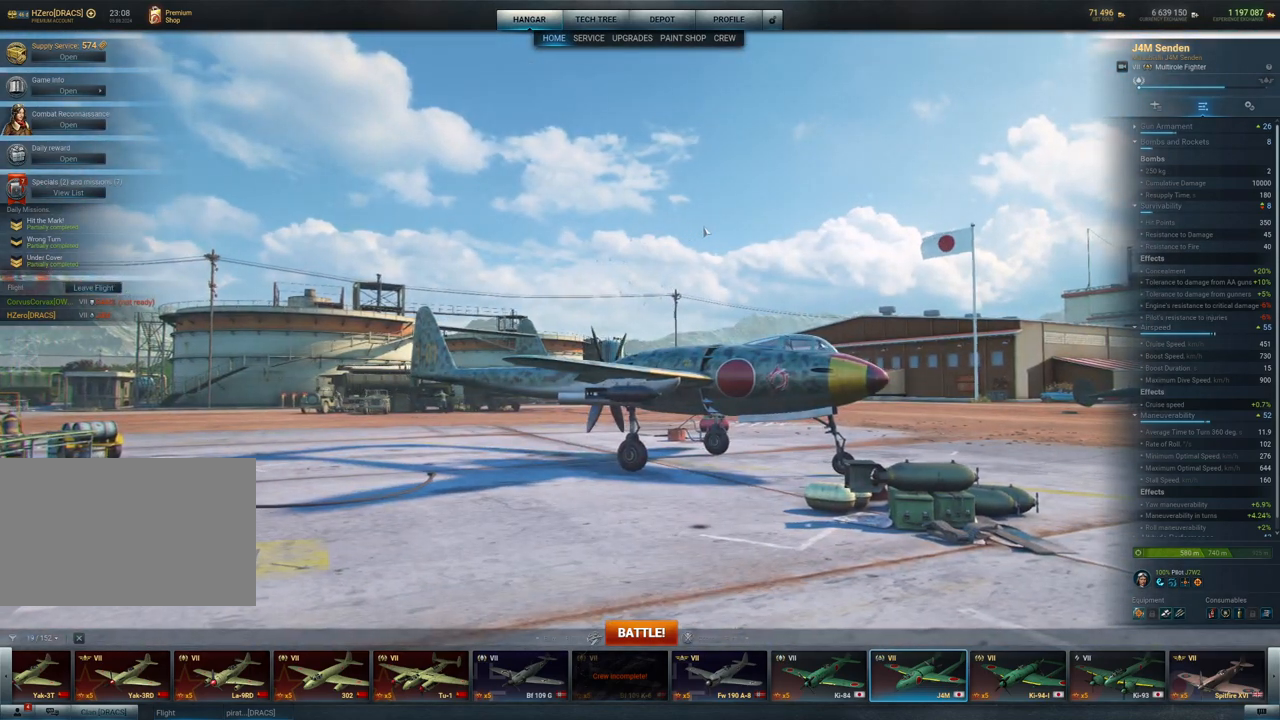
{"keys": [], "mouse": ["left"], "mouse_move": "still", "events": []}
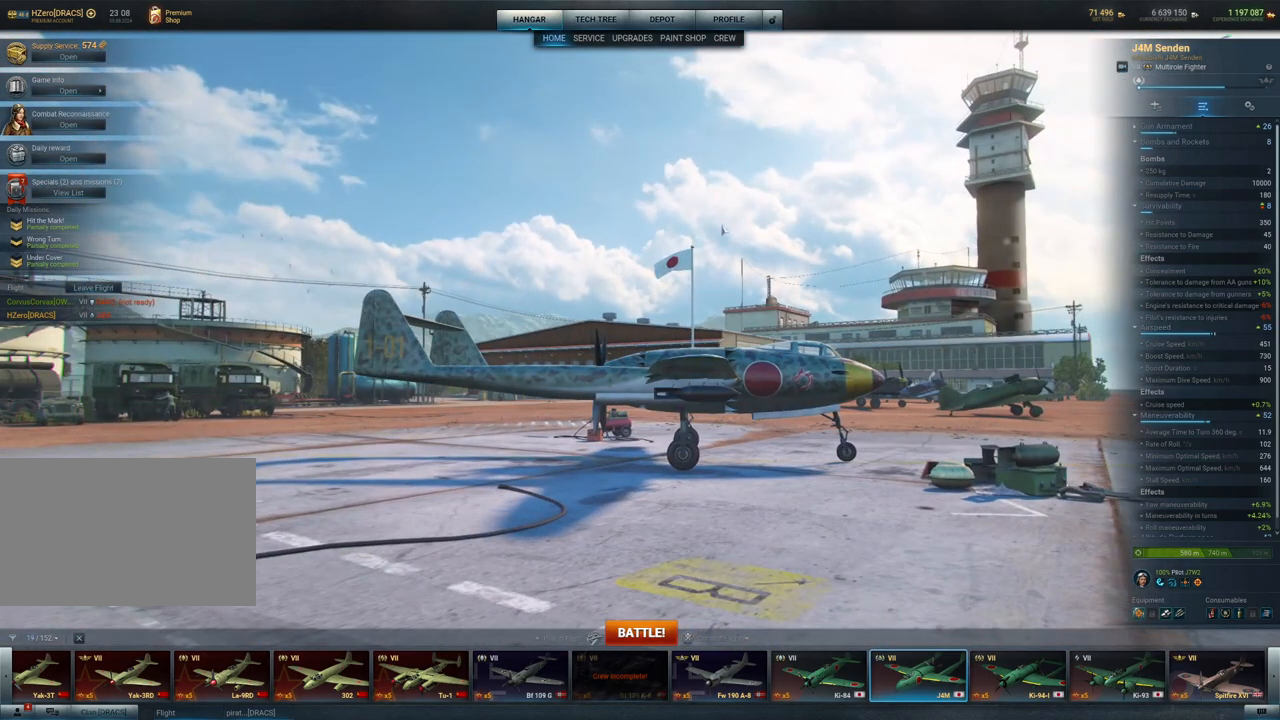
{"keys": [], "mouse": ["left"], "mouse_move": "still", "events": []}
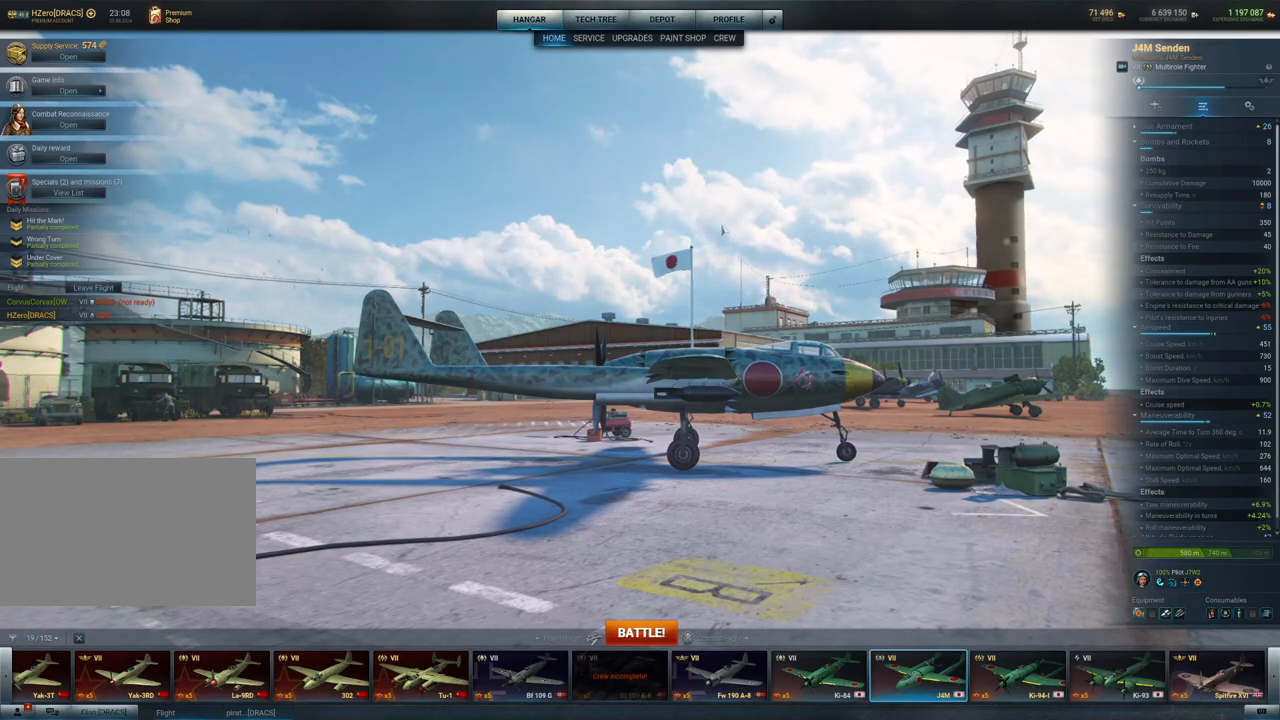
{"keys": [], "mouse": ["left"], "mouse_move": "still", "events": []}
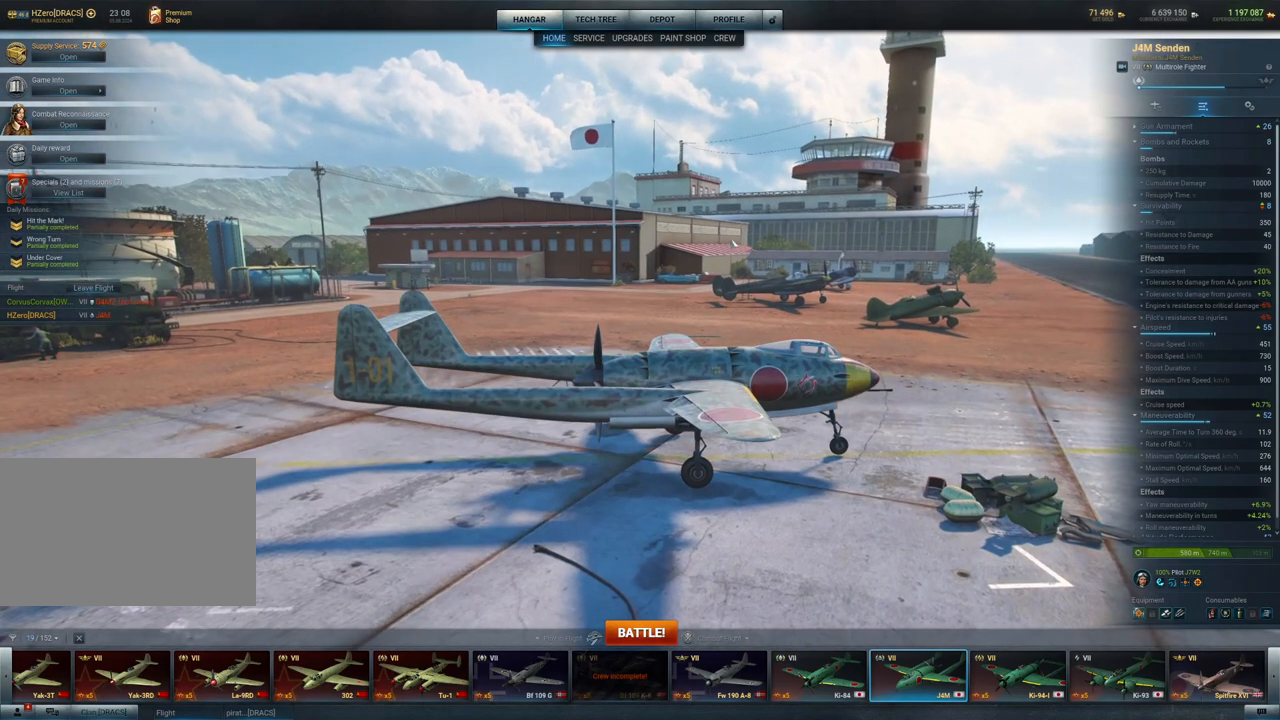
{"keys": [], "mouse": ["left"], "mouse_move": "still", "events": []}
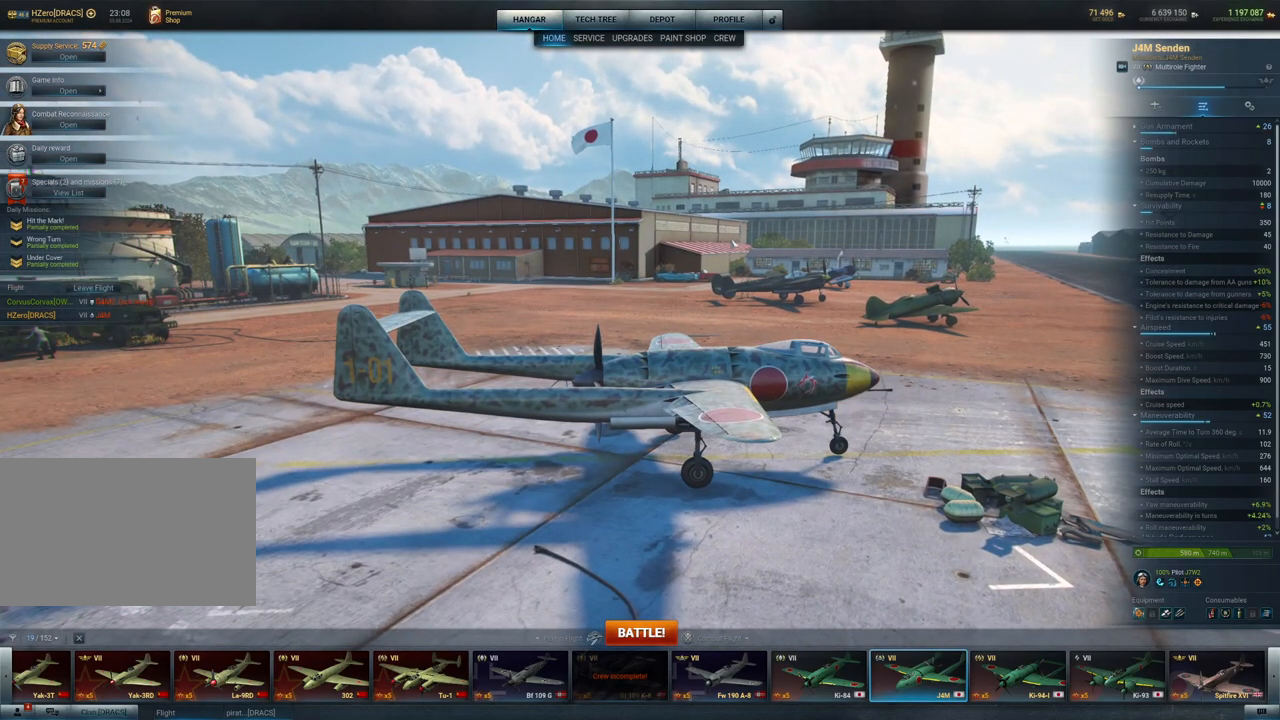
{"keys": [], "mouse": ["left"], "mouse_move": "still", "events": []}
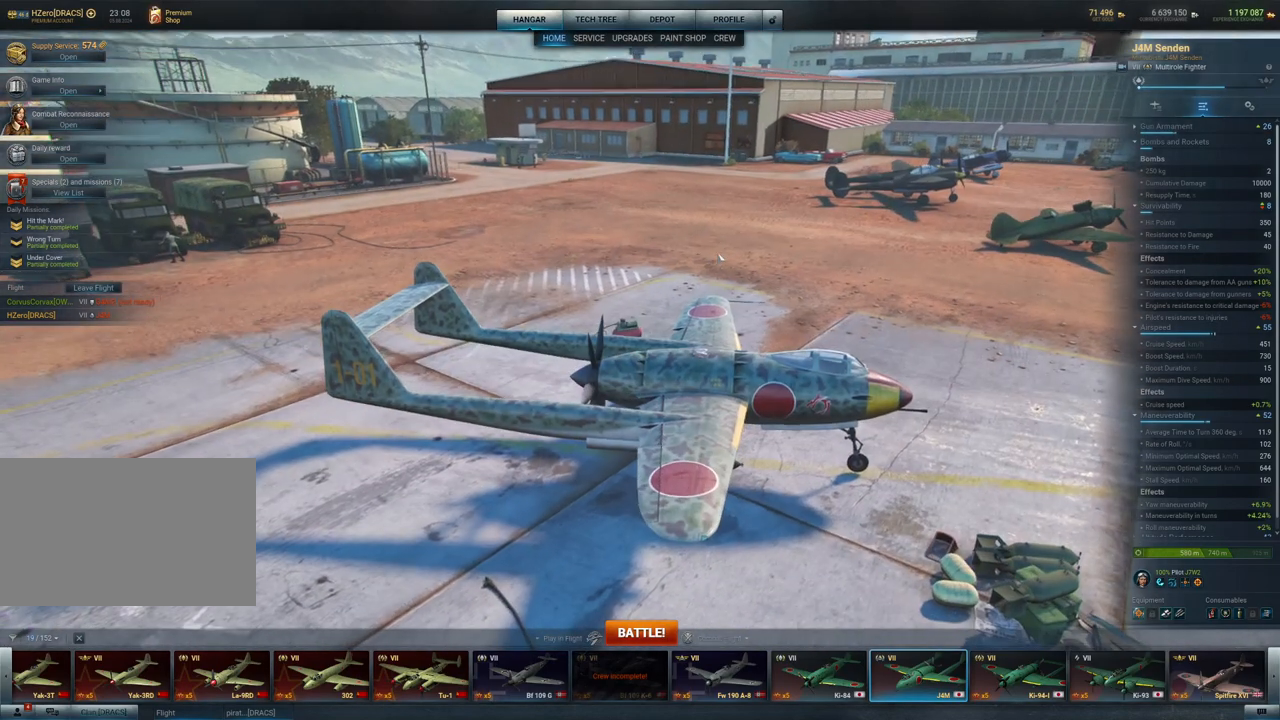
{"keys": [], "mouse": ["left"], "mouse_move": "still", "events": []}
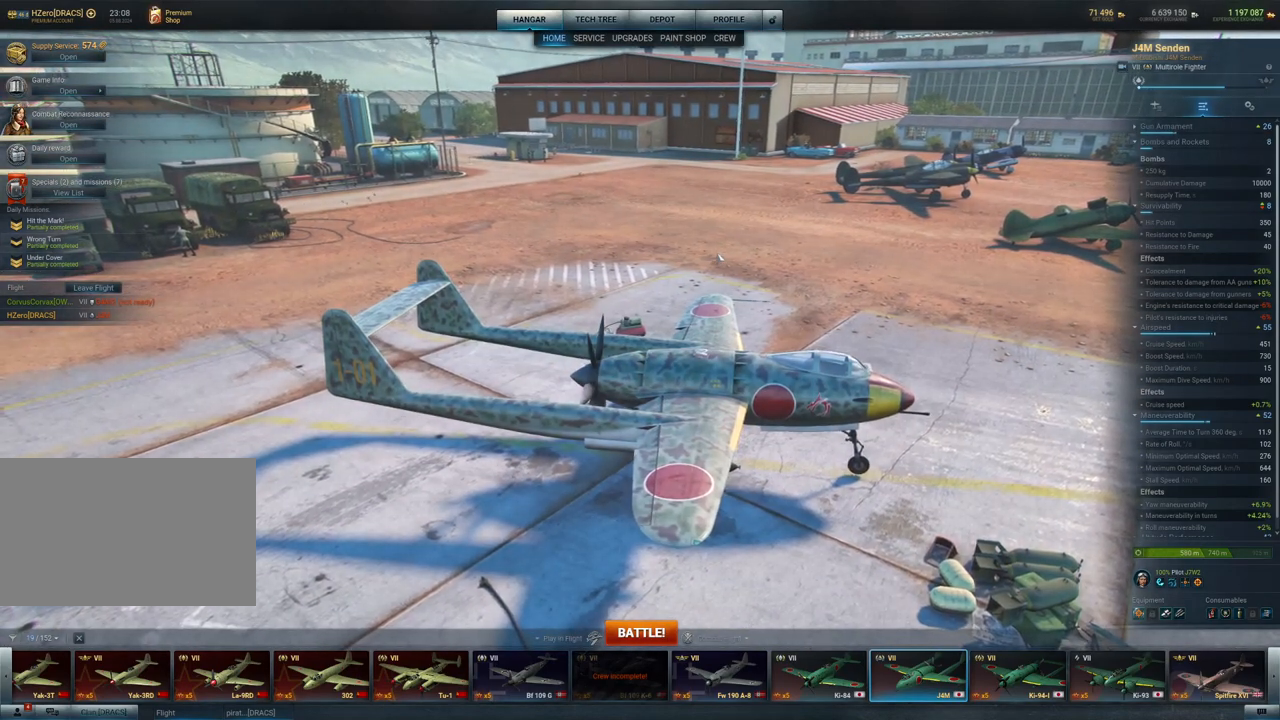
{"keys": [], "mouse": ["left"], "mouse_move": "still", "events": []}
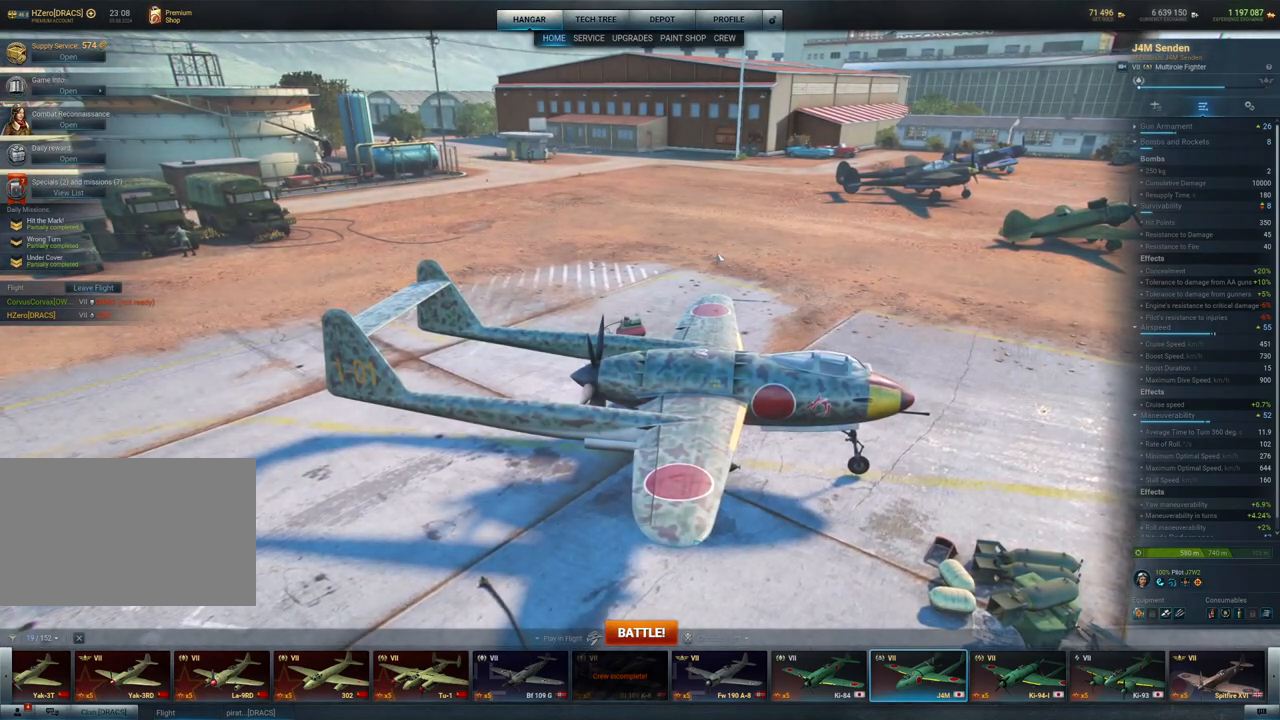
{"keys": [], "mouse": ["left"], "mouse_move": "still", "events": []}
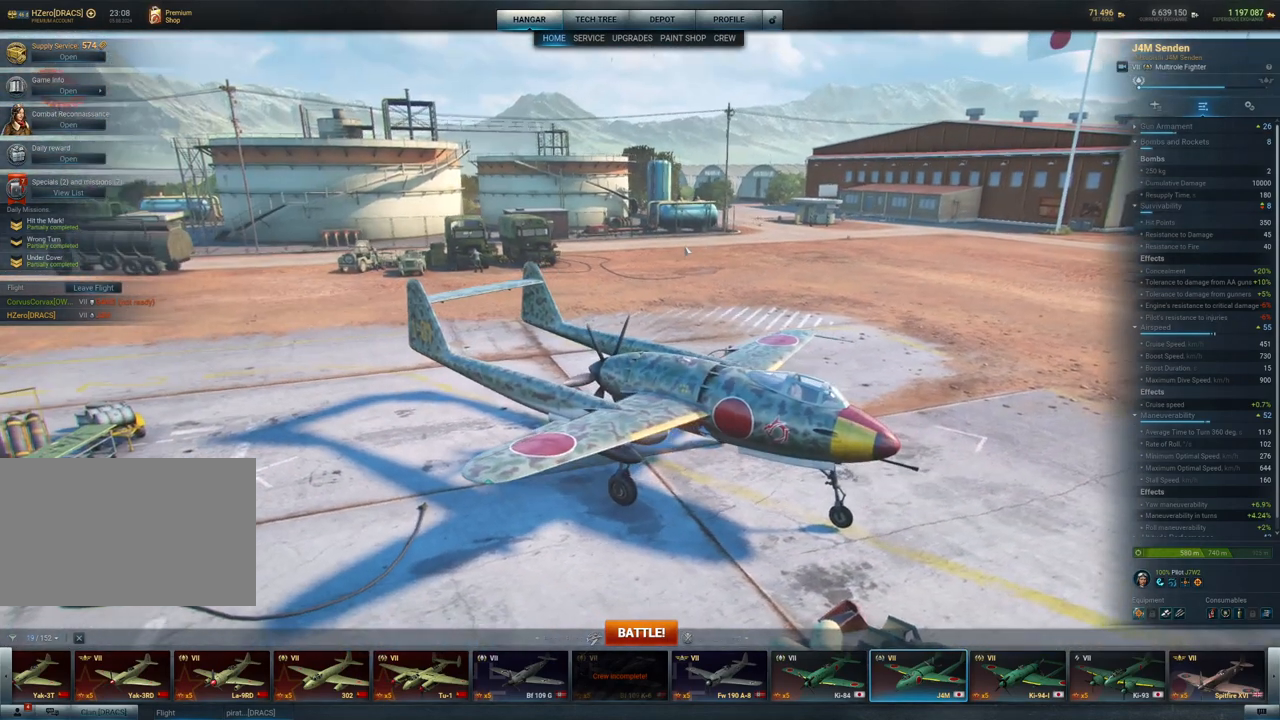
{"keys": [], "mouse": ["left"], "mouse_move": "still", "events": []}
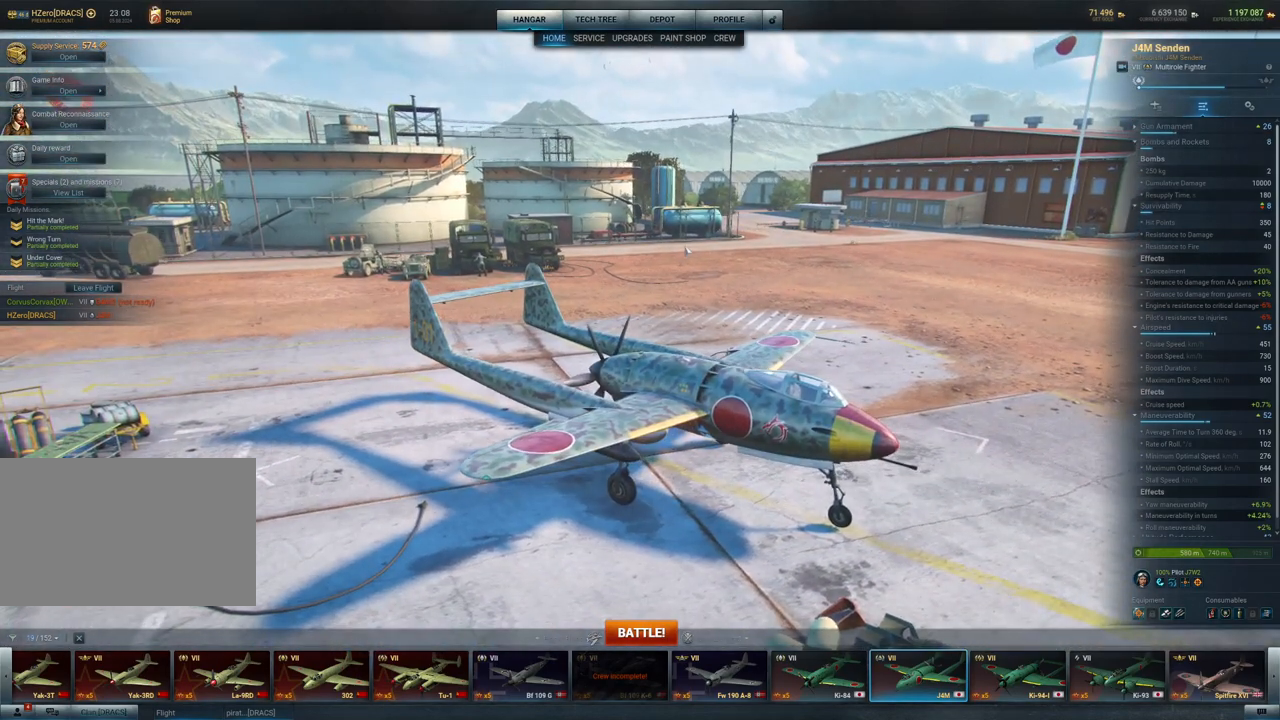
{"keys": [], "mouse": ["left"], "mouse_move": "still", "events": []}
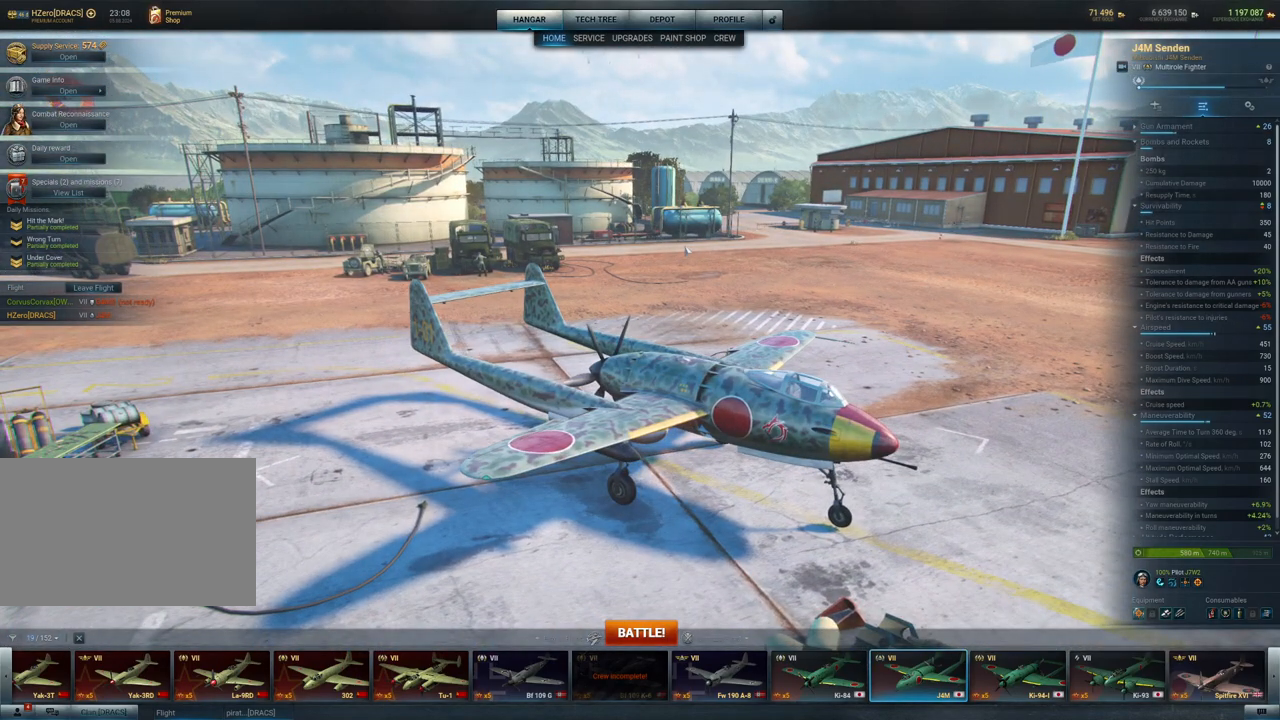
{"keys": [], "mouse": ["left"], "mouse_move": "left", "events": []}
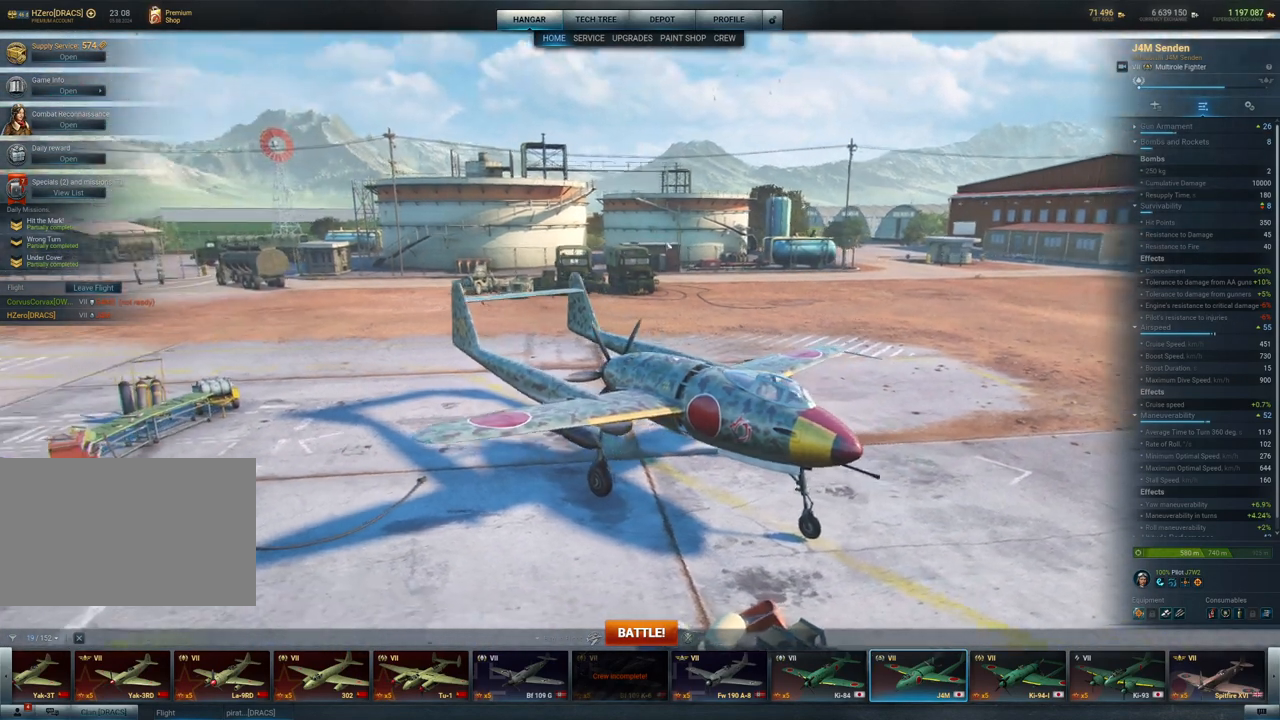
{"keys": [], "mouse": [], "mouse_move": "still", "events": [[384, "mouse_left", "up"]]}
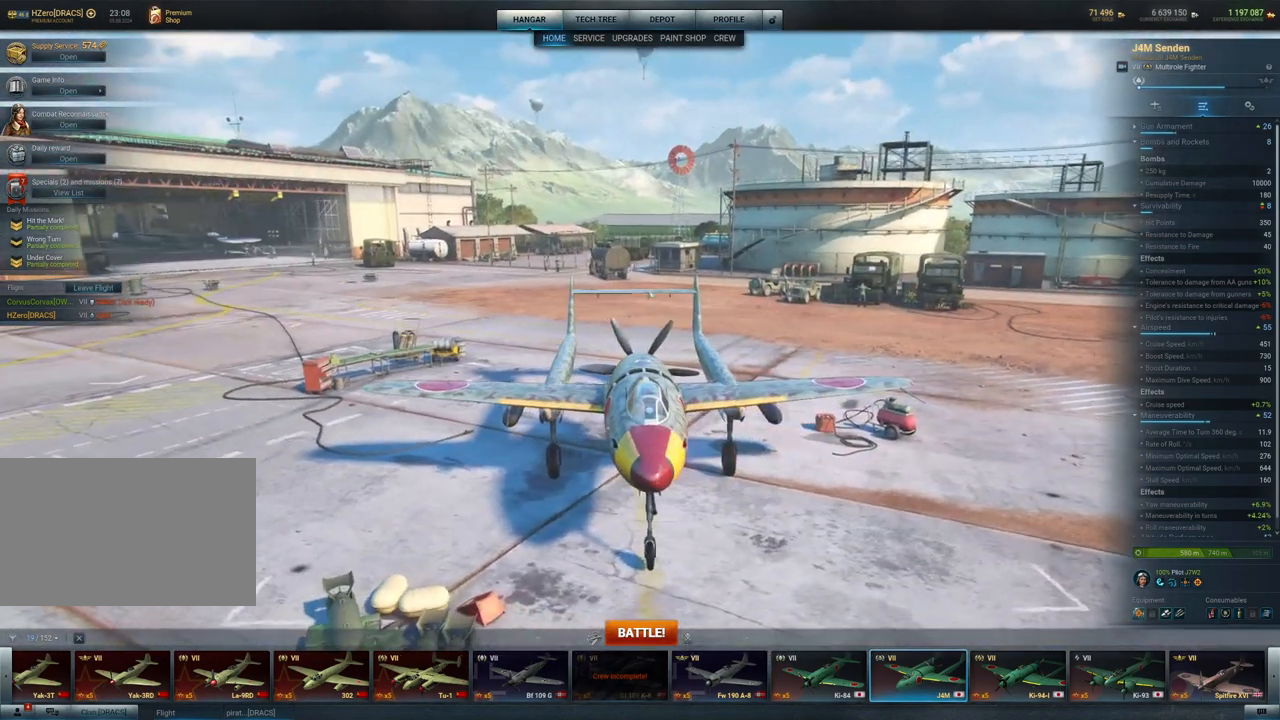
{"keys": [], "mouse": [], "mouse_move": "still", "events": [[334, "mouse_wheel", "down"], [484, "mouse_wheel", "up"]]}
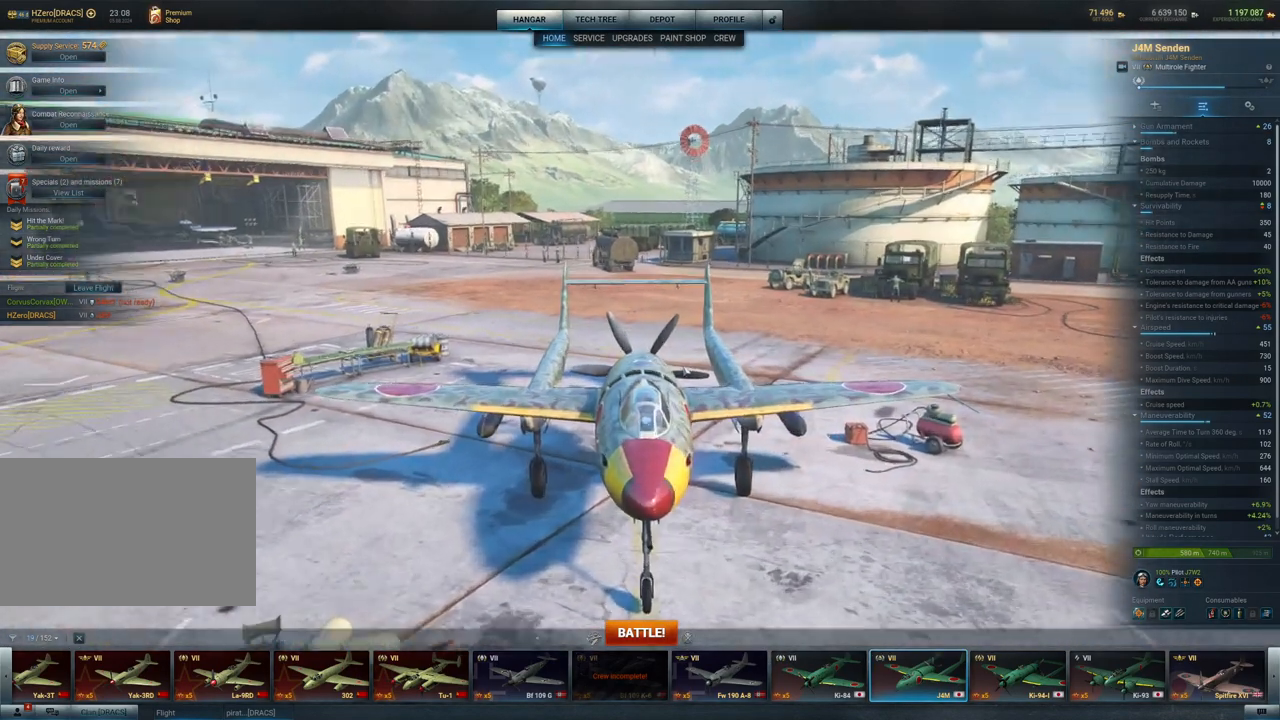
{"keys": [], "mouse": [], "mouse_move": "still", "events": []}
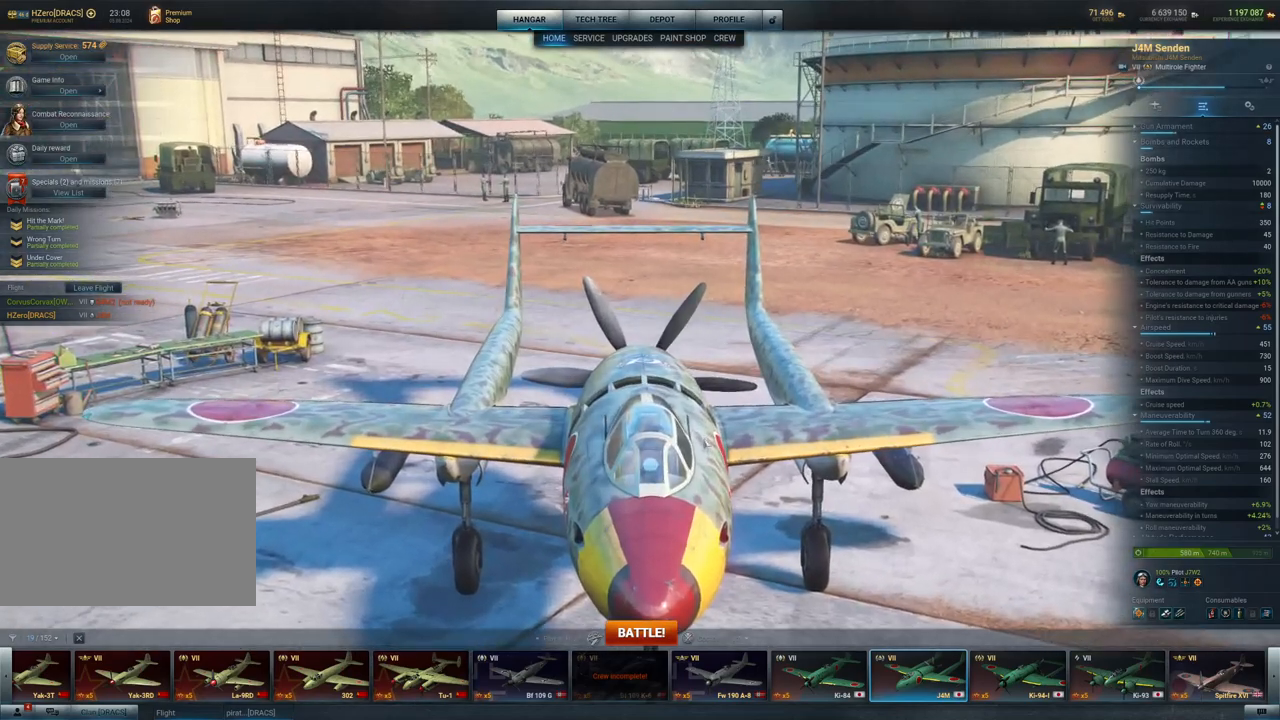
{"keys": [], "mouse": ["left"], "mouse_move": "still", "events": [[50, "mouse_wheel", "down"], [234, "mouse_wheel", "up"], [434, "mouse_left", "down"]]}
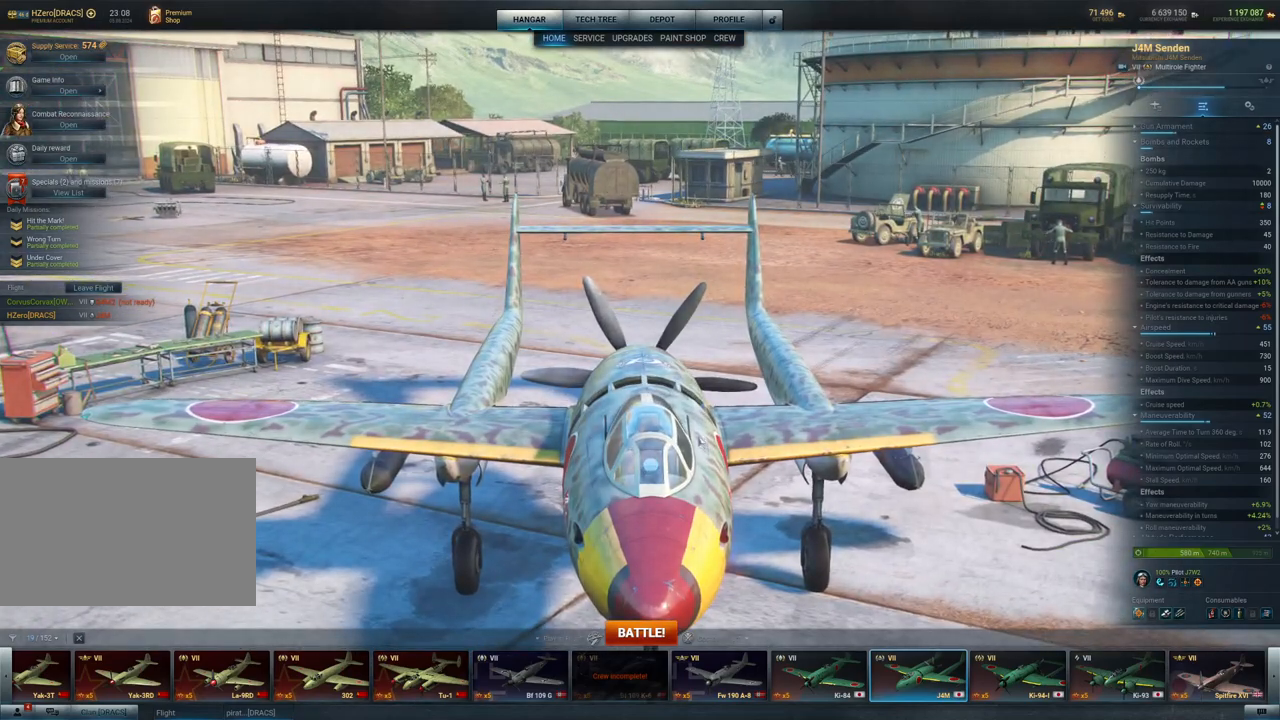
{"keys": [], "mouse": ["left"], "mouse_move": "still", "events": []}
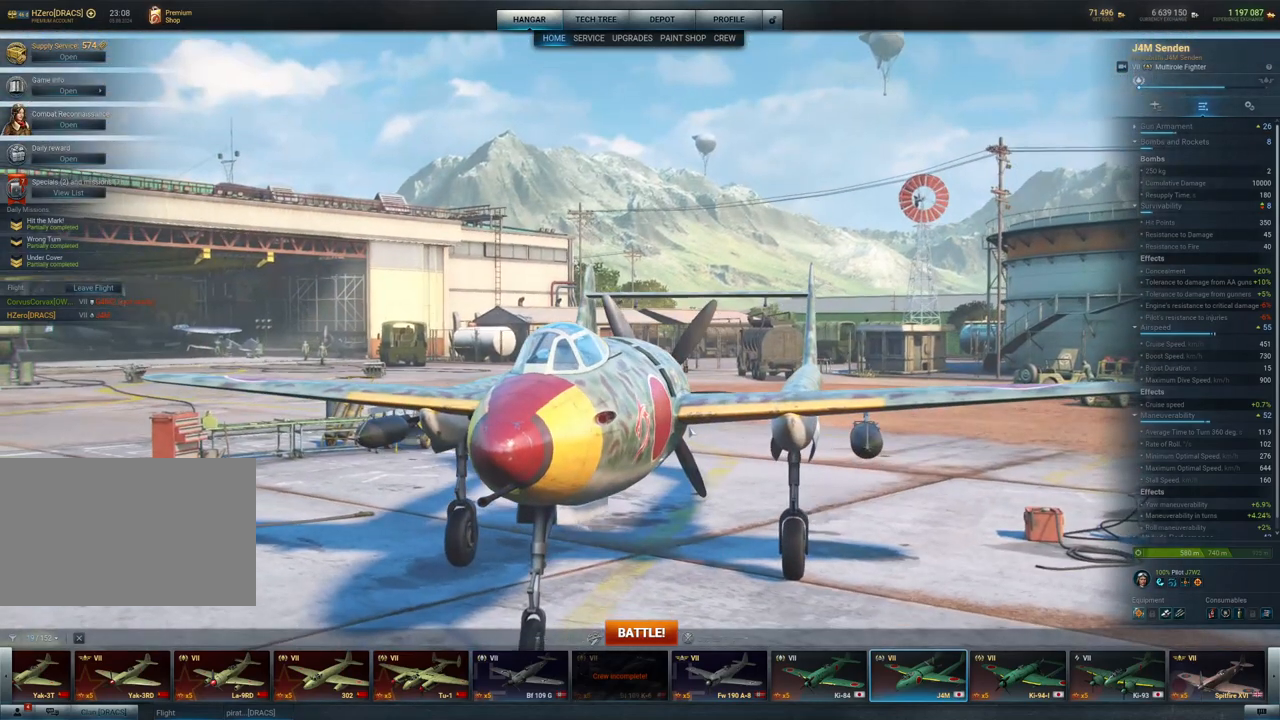
{"keys": [], "mouse": ["left"], "mouse_move": "still", "events": []}
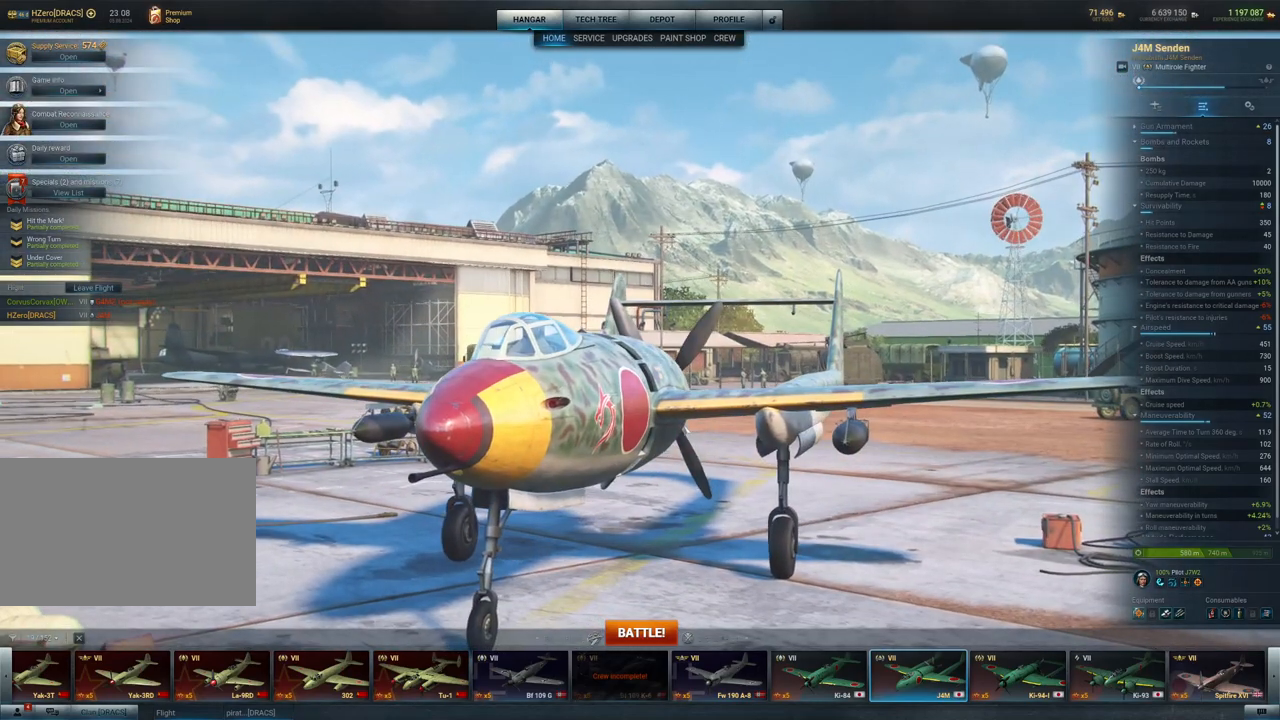
{"keys": [], "mouse": ["left"], "mouse_move": "still", "events": []}
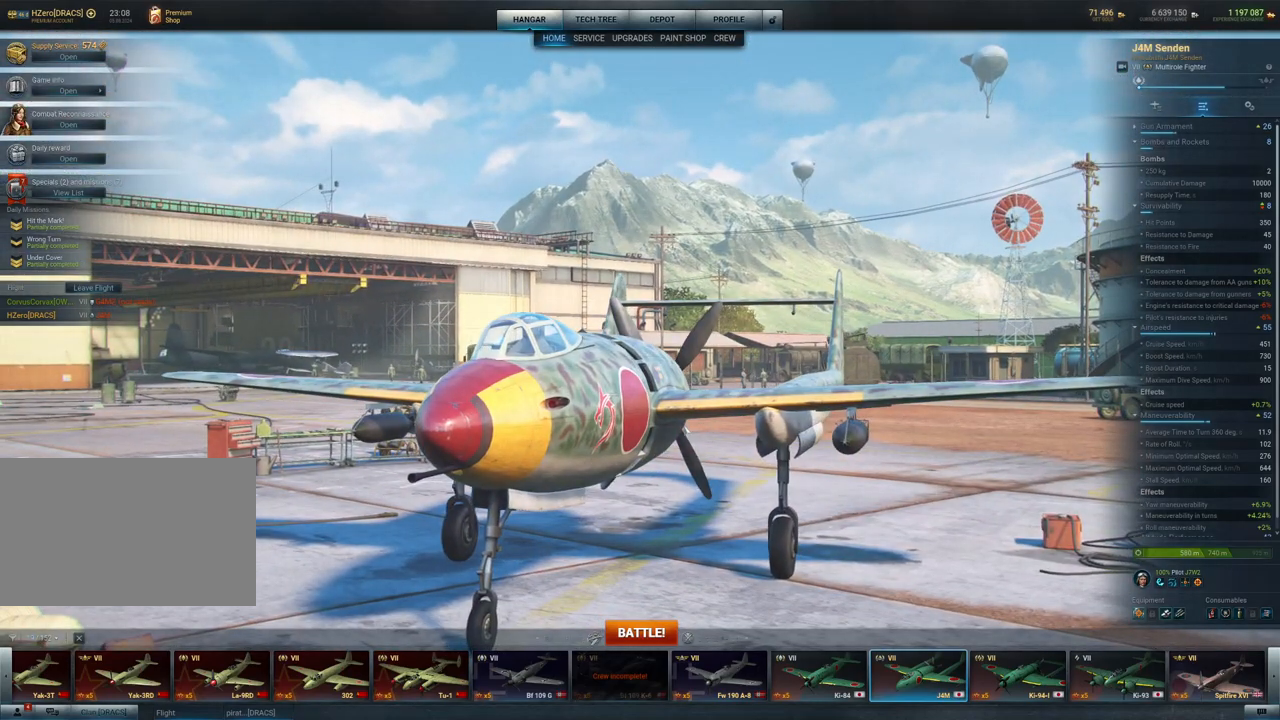
{"keys": [], "mouse": ["left"], "mouse_move": "still", "events": []}
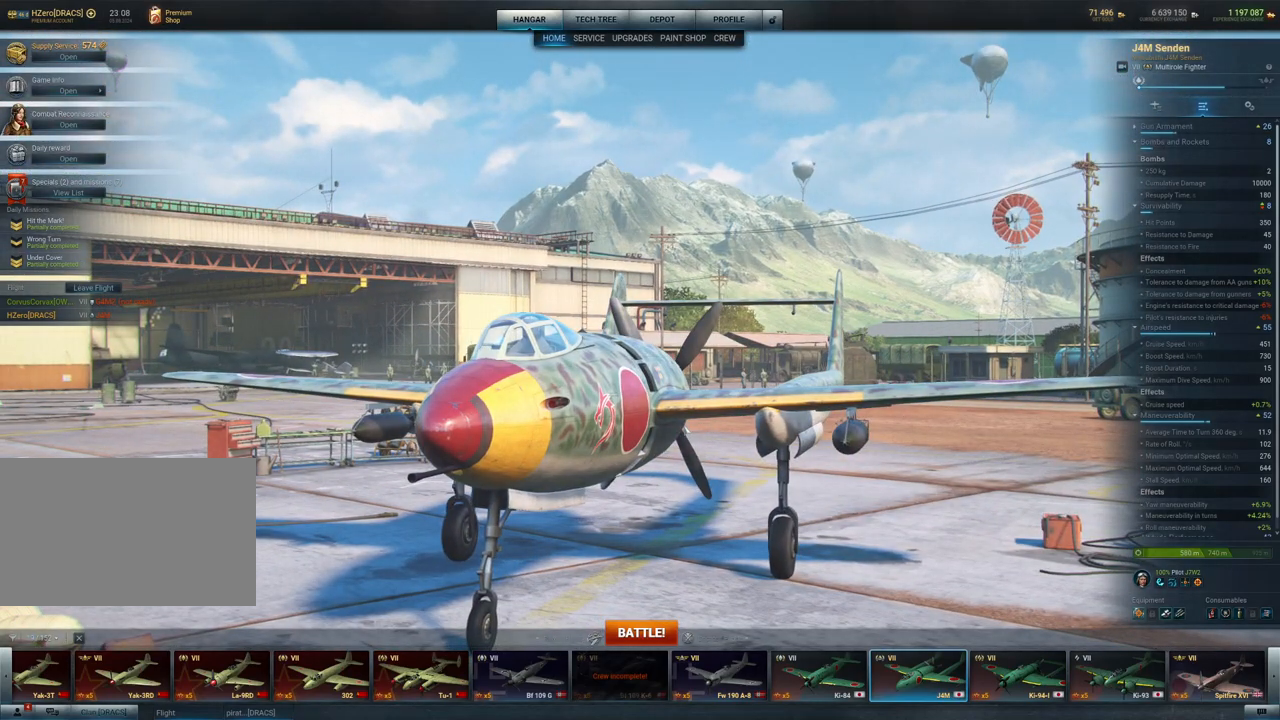
{"keys": [], "mouse": ["left"], "mouse_move": "left", "events": []}
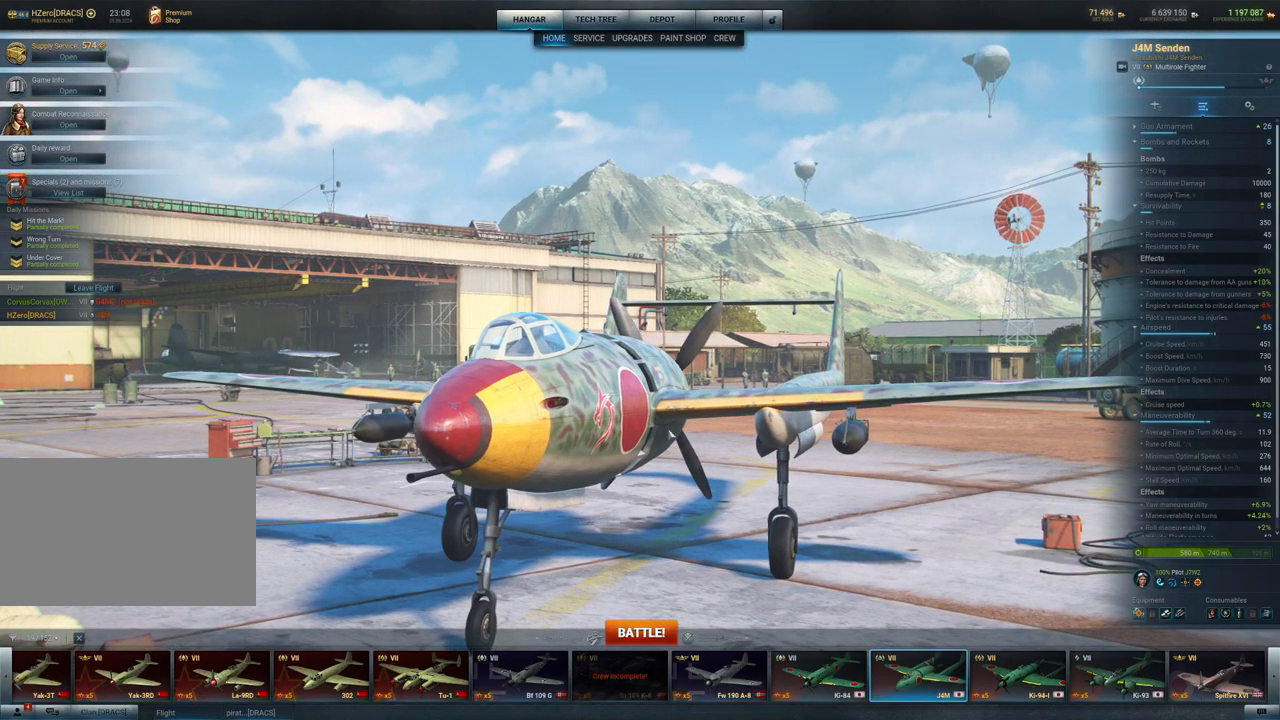
{"keys": [], "mouse": ["left"], "mouse_move": "still", "events": []}
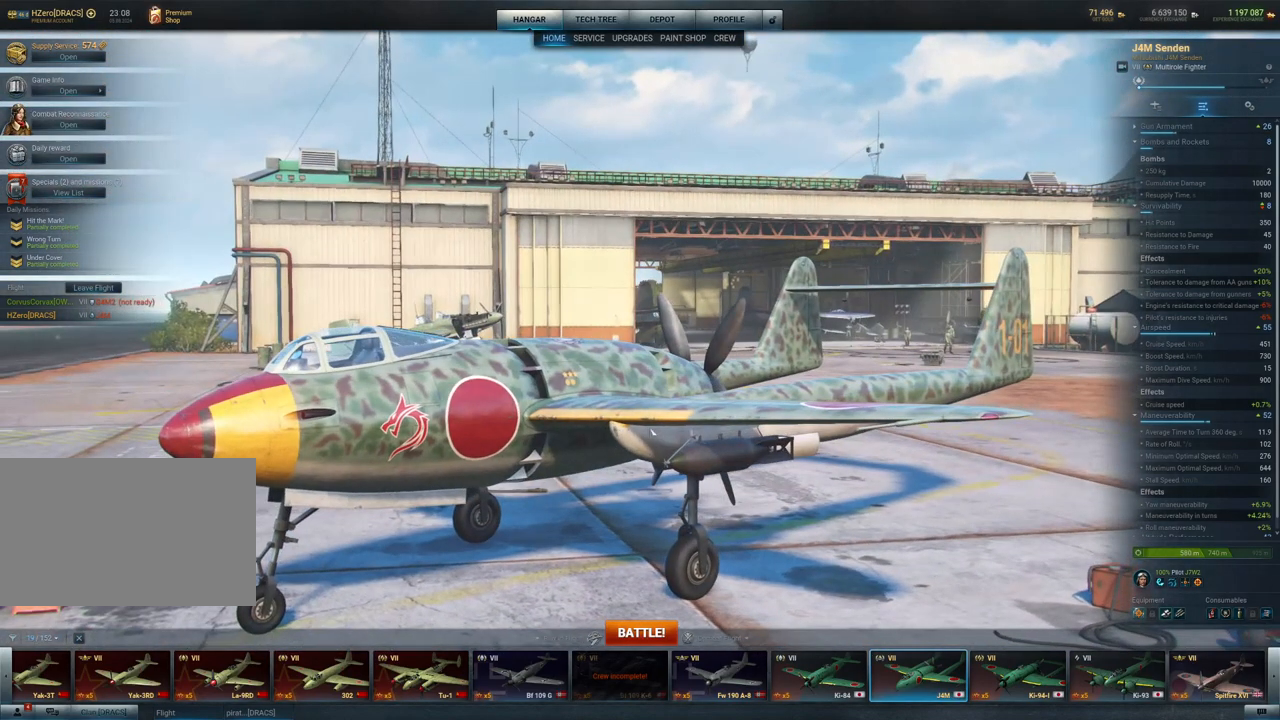
{"keys": [], "mouse": ["left"], "mouse_move": "still", "events": []}
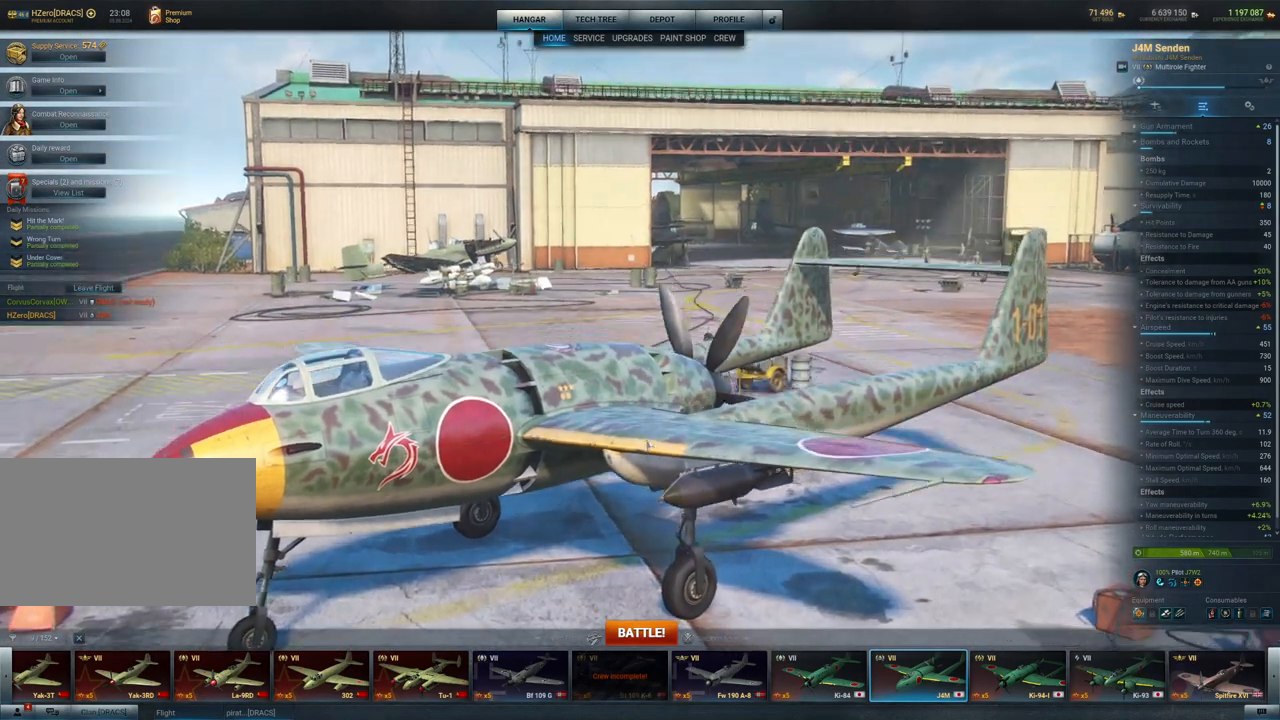
{"keys": [], "mouse": ["left"], "mouse_move": "still", "events": []}
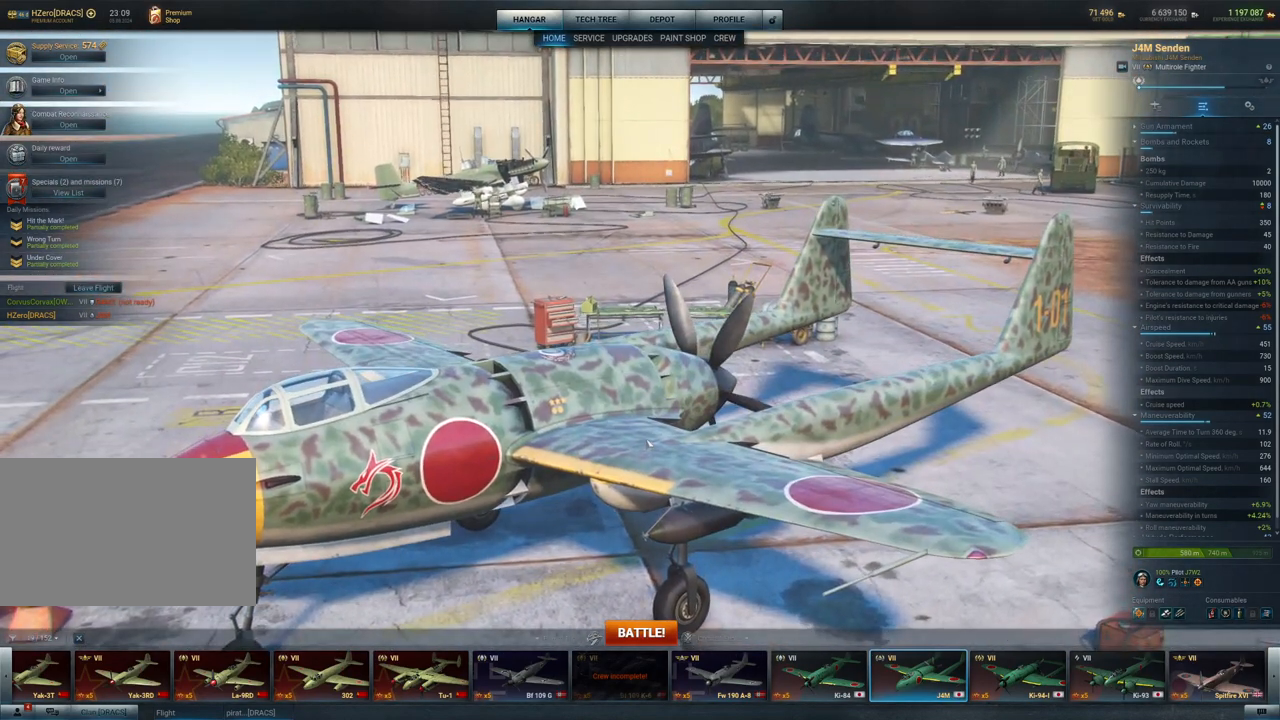
{"keys": [], "mouse": ["left"], "mouse_move": "still", "events": []}